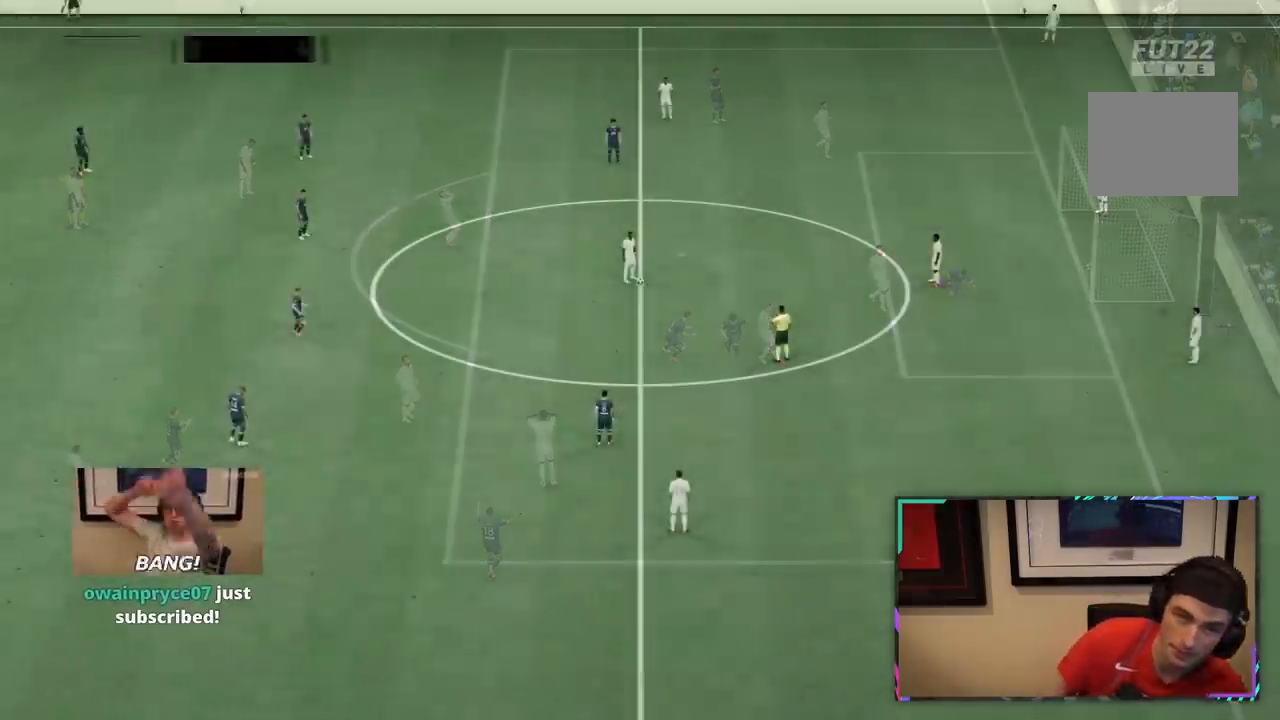
Gameplay with a controller (PlayStation layout); each line is a JSON object with the inputs held at the frame after it. "events" lists button and stick changes between this image and that frame as [ms after this image, input, new state], when the widget could be followed in between. Not read: L3.
{"buttons": [], "left_stick": "center", "right_stick": "center", "events": [[17, "R1", "down"], [83, "left_stick", "down"], [117, "CROSS", "up"], [117, "L1", "up"], [117, "right_stick", "center"], [150, "R1", "up"], [183, "left_stick", "center"]]}
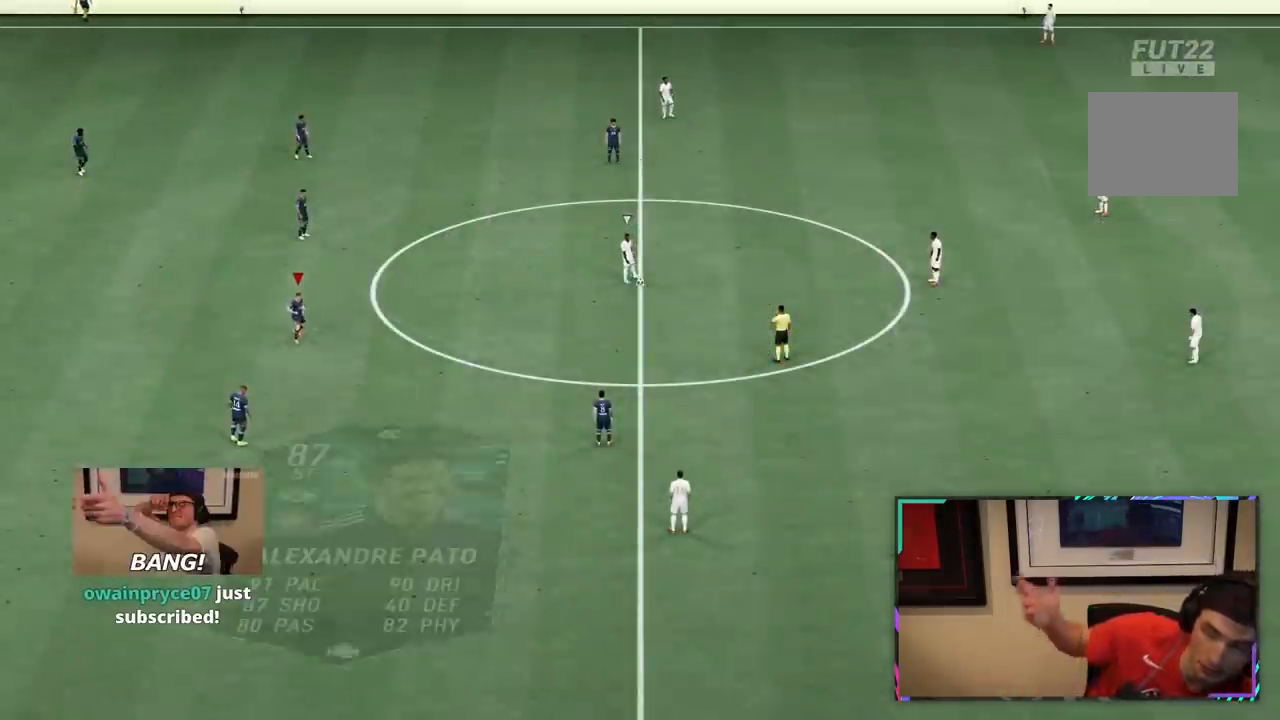
{"buttons": [], "left_stick": "center", "right_stick": "center", "events": []}
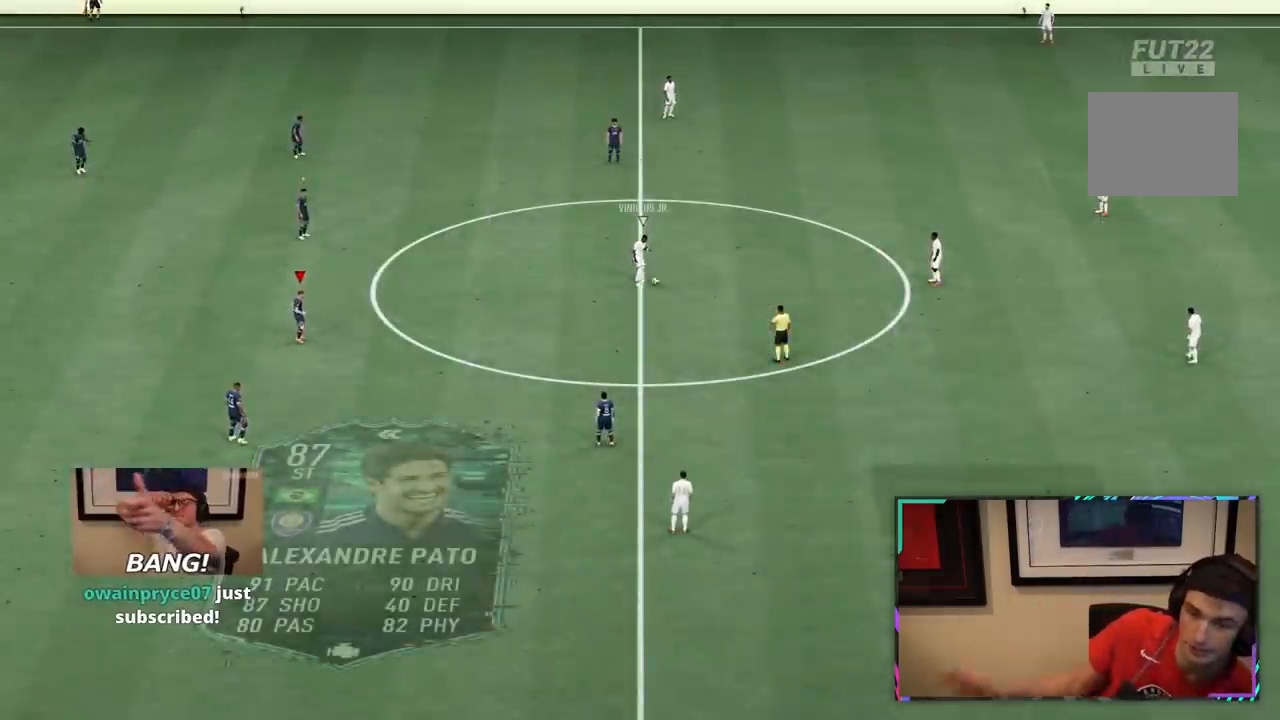
{"buttons": [], "left_stick": "right", "right_stick": "center", "events": [[300, "left_stick", "down-right"], [483, "left_stick", "right"]]}
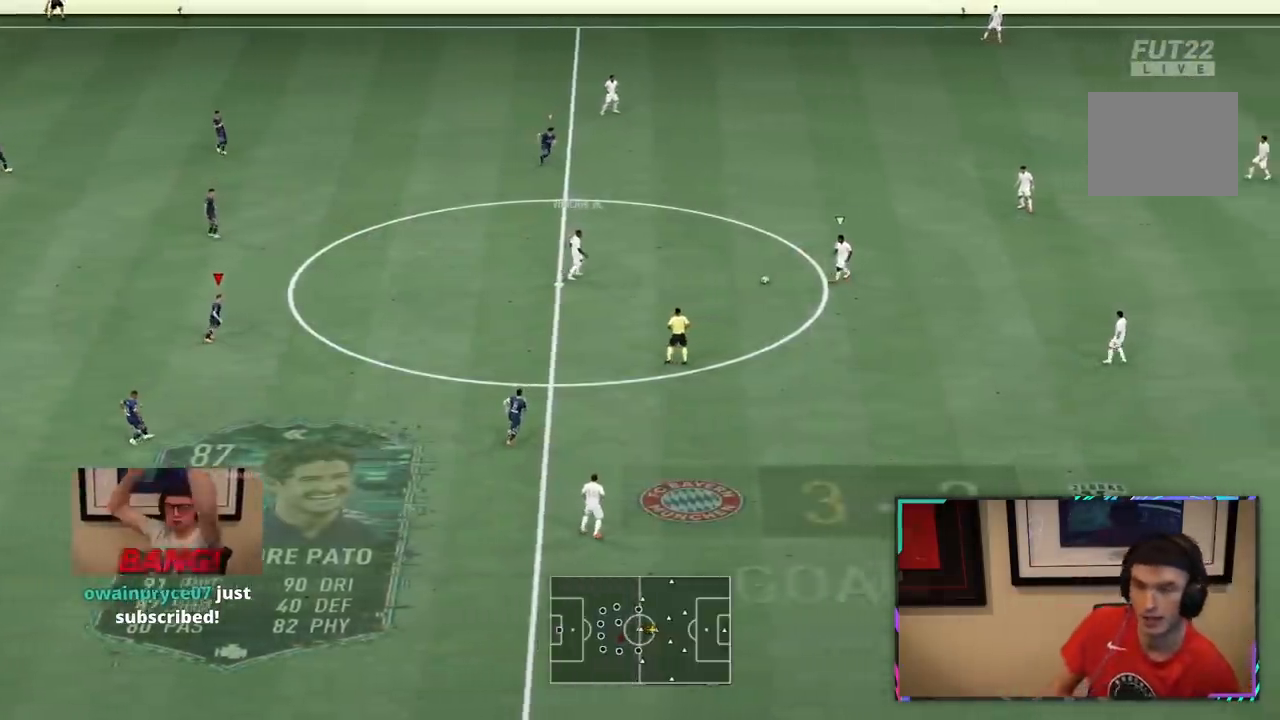
{"buttons": ["R3"], "left_stick": "center", "right_stick": "down-right", "events": [[350, "R2", "down"], [350, "left_stick", "up-right"], [400, "R2", "up"], [450, "R3", "down"], [450, "right_stick", "down-right"], [483, "left_stick", "center"]]}
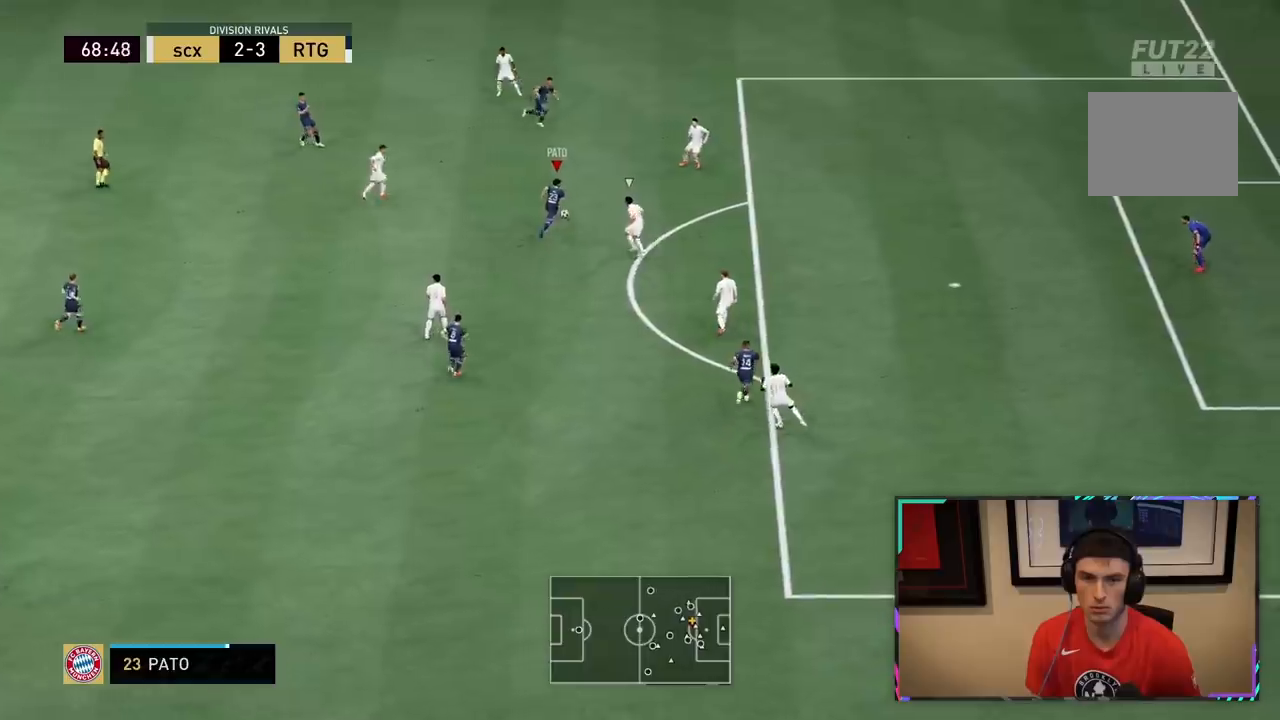
{"buttons": ["TRIANGLE", "L1", "L2", "R1"], "left_stick": "up-right", "right_stick": "center", "events": [[367, "left_stick", "up-right"], [367, "right_stick", "center"], [400, "L1", "down"], [400, "L2", "down"], [400, "R3", "up"], [467, "R1", "down"], [467, "TRIANGLE", "down"]]}
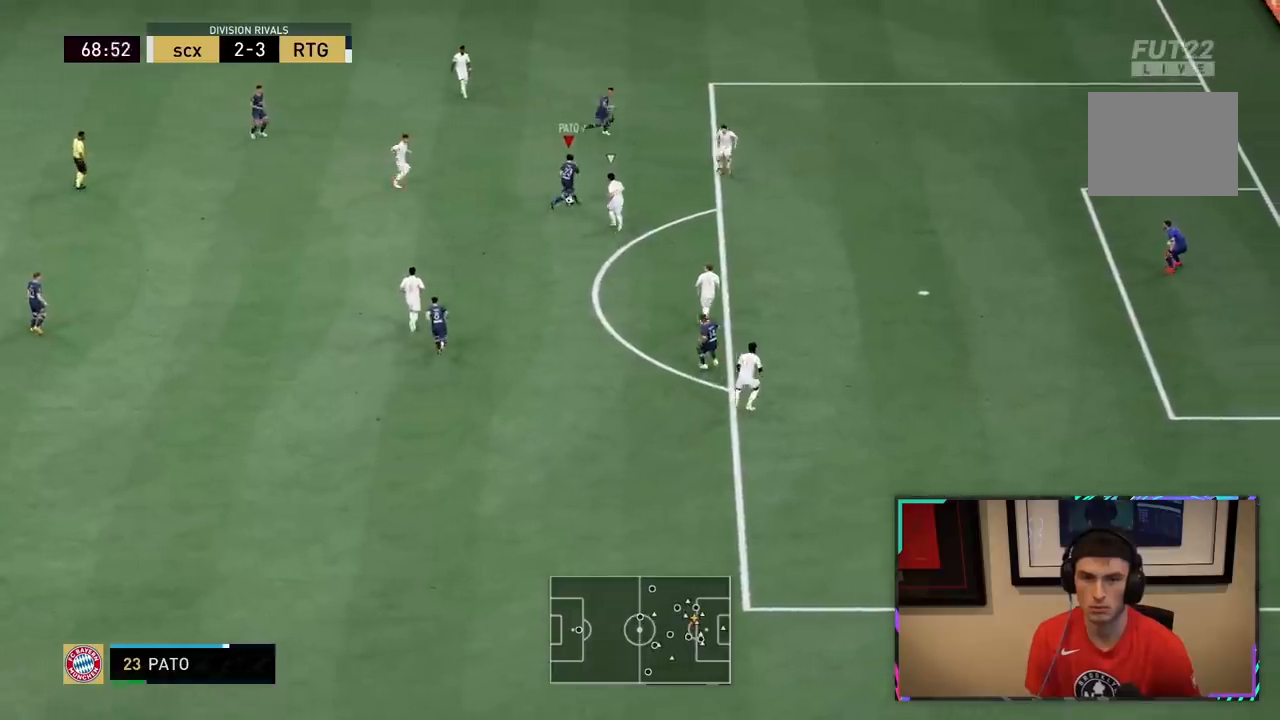
{"buttons": ["R2"], "left_stick": "up-right", "right_stick": "center", "events": [[133, "L1", "up"], [133, "L2", "up"], [150, "TRIANGLE", "up"], [167, "R1", "up"], [233, "R1", "down"], [233, "R2", "down"], [233, "TRIANGLE", "down"], [350, "TRIANGLE", "up"], [367, "R1", "up"]]}
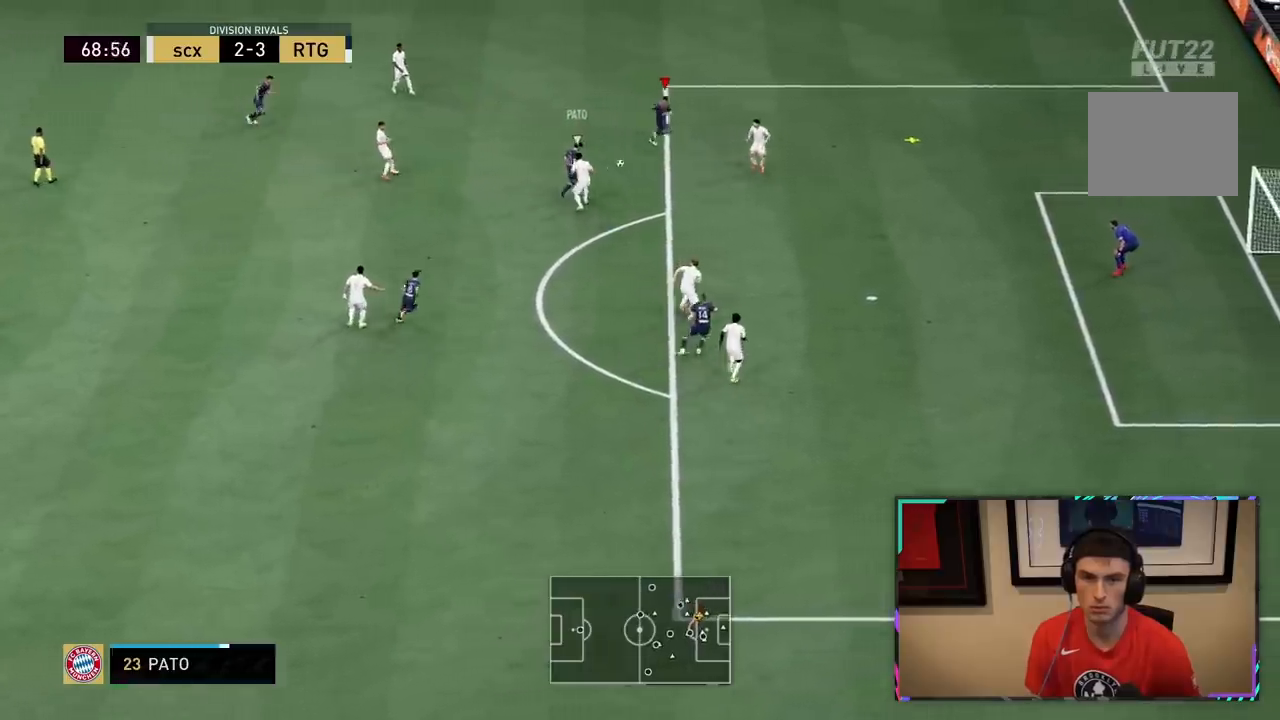
{"buttons": ["R2"], "left_stick": "up-right", "right_stick": "center", "events": []}
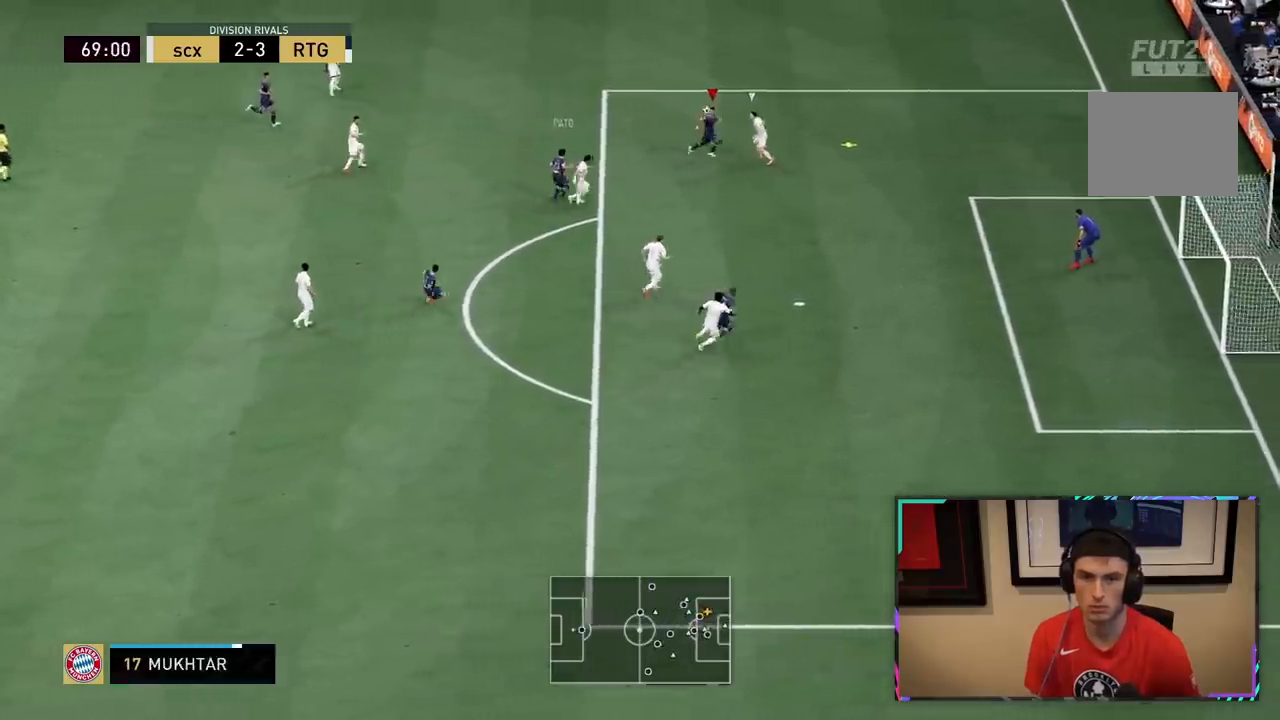
{"buttons": ["L2", "R2"], "left_stick": "down-left", "right_stick": "center", "events": [[33, "L2", "down"], [33, "left_stick", "down"], [83, "left_stick", "down-left"], [367, "TRIANGLE", "down"], [417, "TRIANGLE", "up"]]}
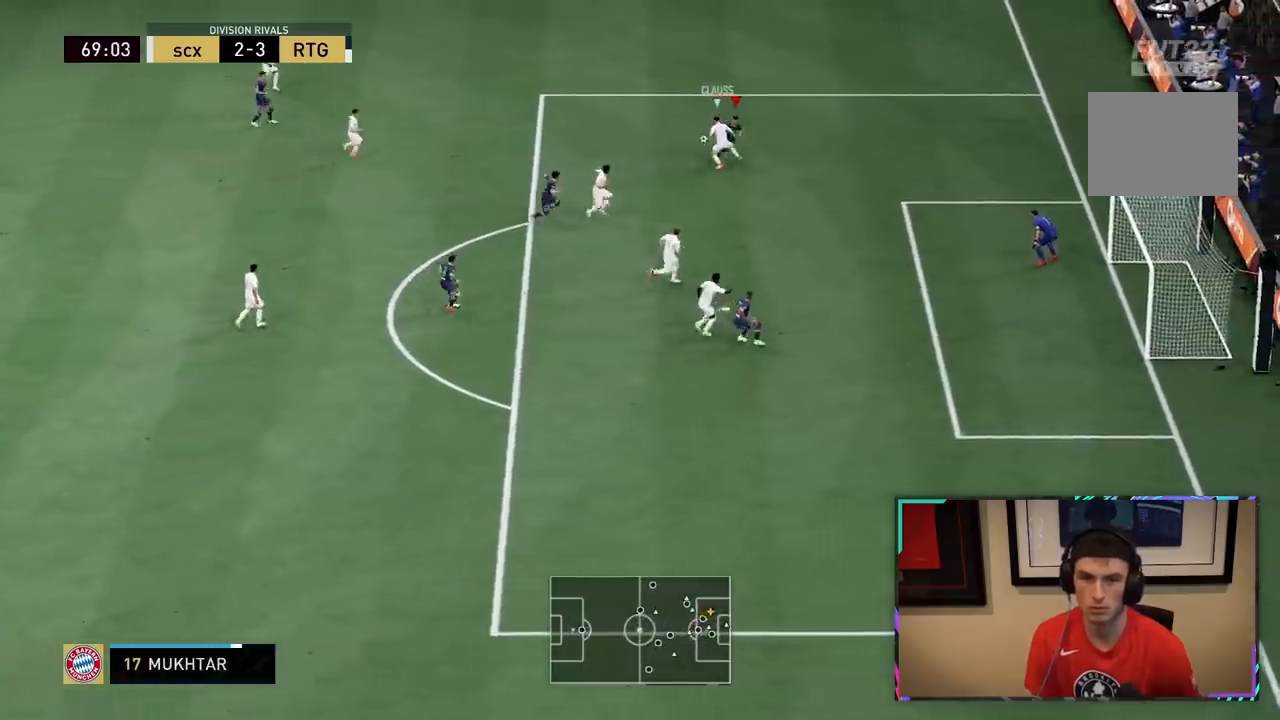
{"buttons": ["R2"], "left_stick": "left", "right_stick": "up-left"}
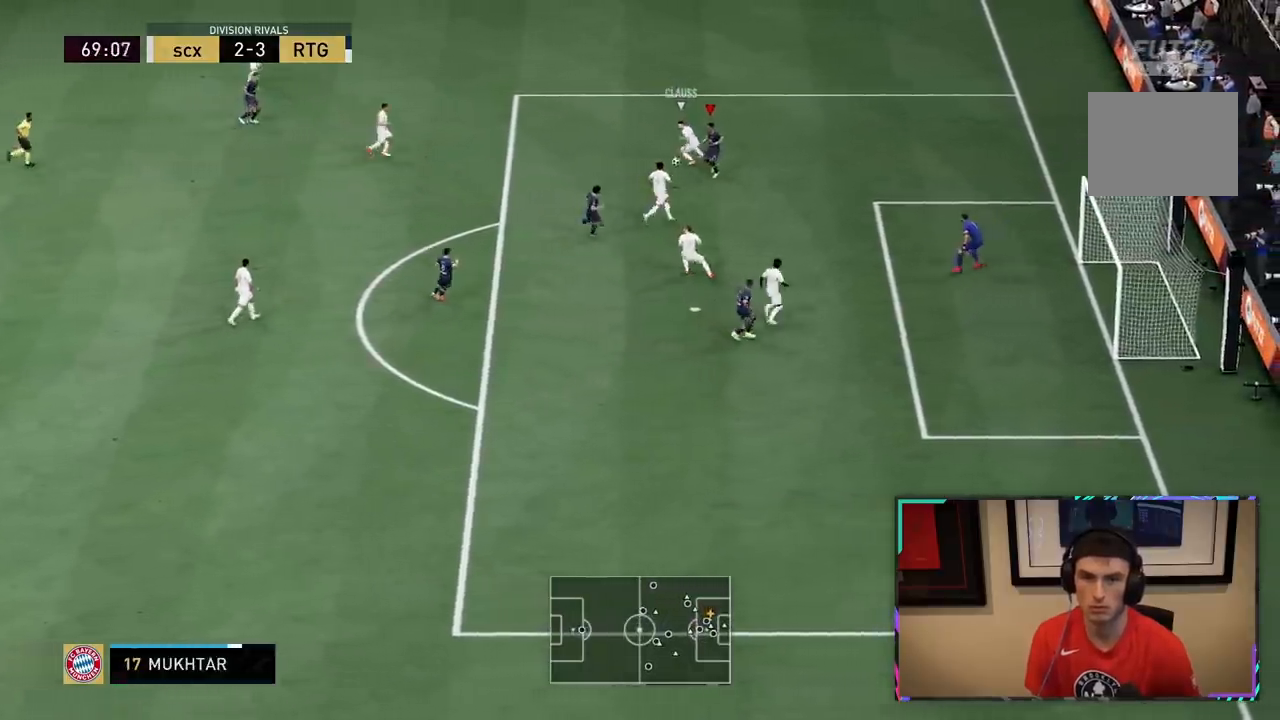
{"buttons": ["L2"], "left_stick": "left", "right_stick": "center", "events": [[83, "left_stick", "down-left"], [167, "right_stick", "center"], [250, "left_stick", "down"], [417, "R2", "up"], [433, "L2", "down"], [483, "left_stick", "left"]]}
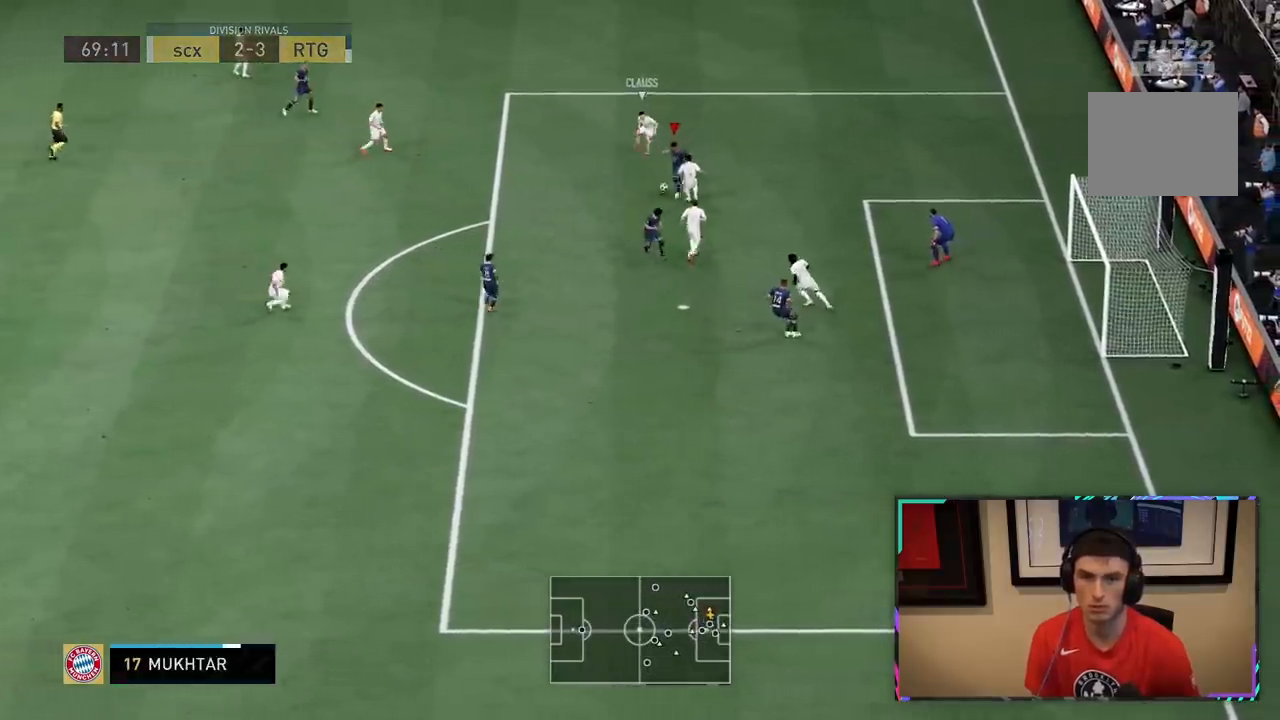
{"buttons": [], "left_stick": "down-left", "right_stick": "center", "events": [[83, "left_stick", "down-left"], [267, "L2", "up"]]}
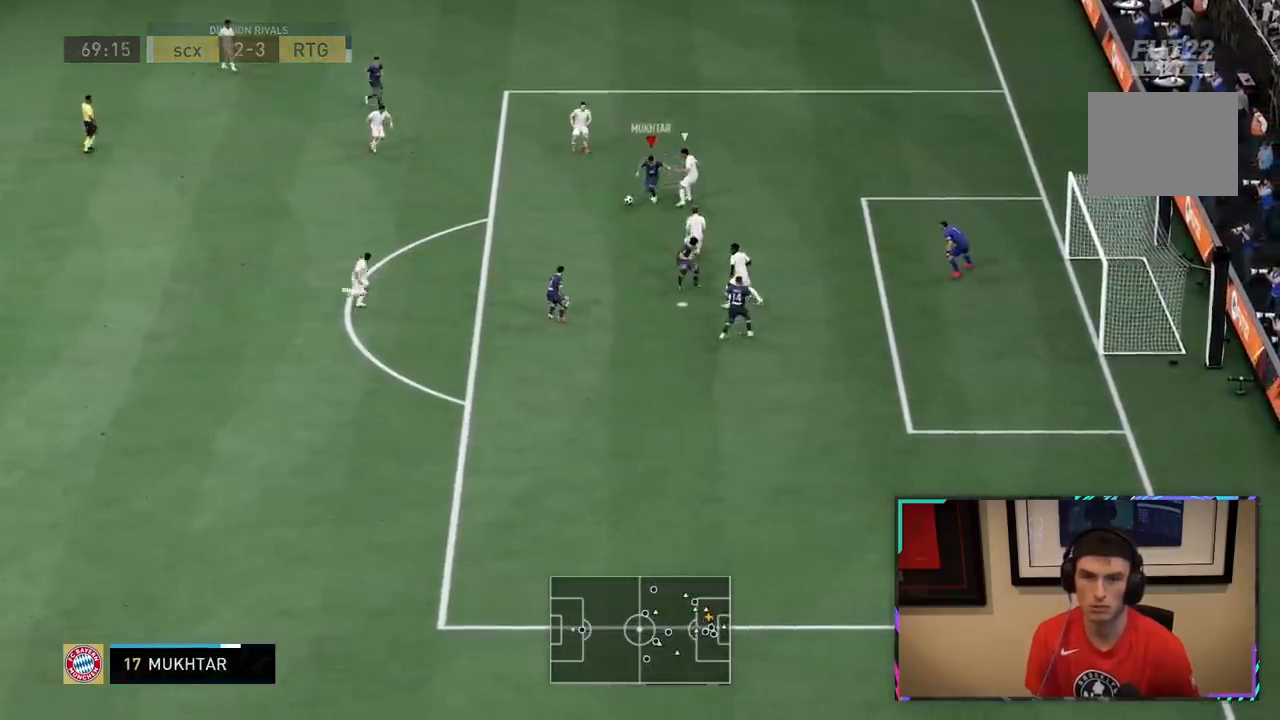
{"buttons": ["R2"], "left_stick": "down", "right_stick": "center", "events": [[300, "R2", "down"], [300, "TRIANGLE", "down"], [433, "left_stick", "down"], [500, "TRIANGLE", "up"]]}